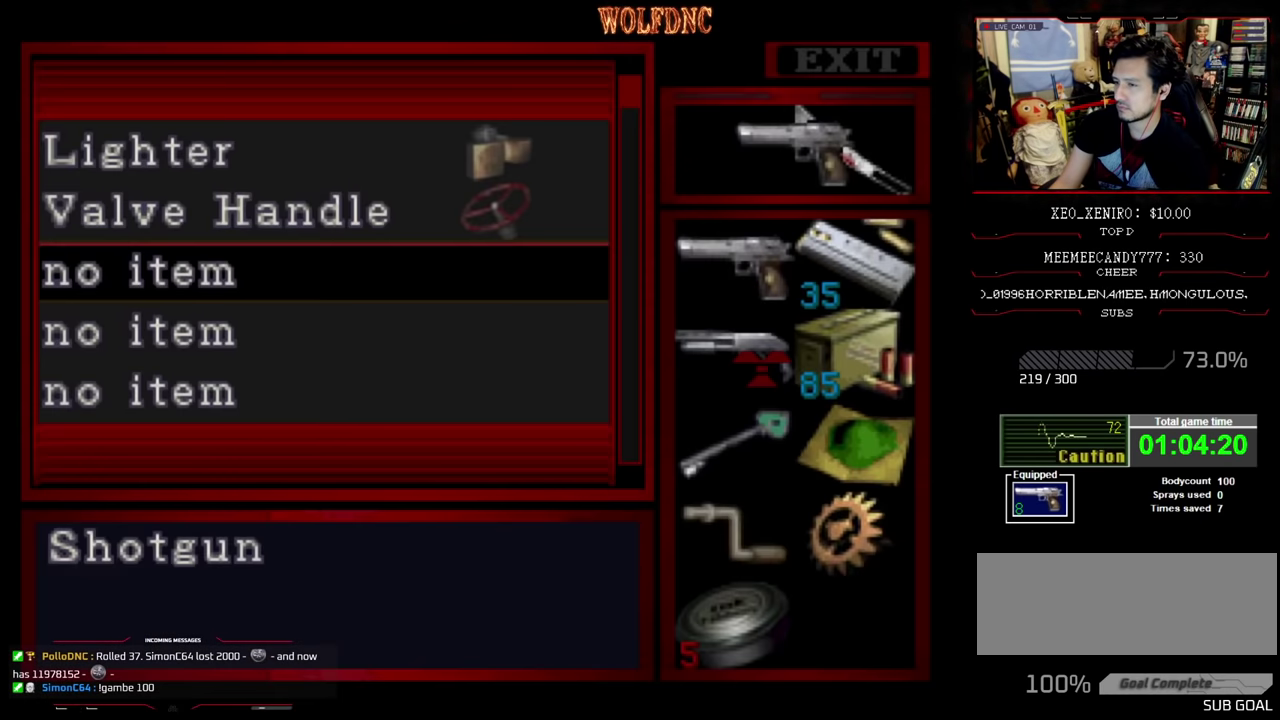
Gameplay with a controller (PlayStation layout); each line is a JSON object with the inputs held at the frame after it. "events" lists button and stick changes between this image and that frame as [ms after this image, input, new state], when the widget could be followed in between. Not read: L3 R3.
{"buttons": [], "events": [[17, "DPAD_DOWN", "down"], [67, "DPAD_DOWN", "up"], [150, "DPAD_DOWN", "down"], [200, "DPAD_DOWN", "up"], [300, "DPAD_DOWN", "down"], [417, "DPAD_DOWN", "up"]]}
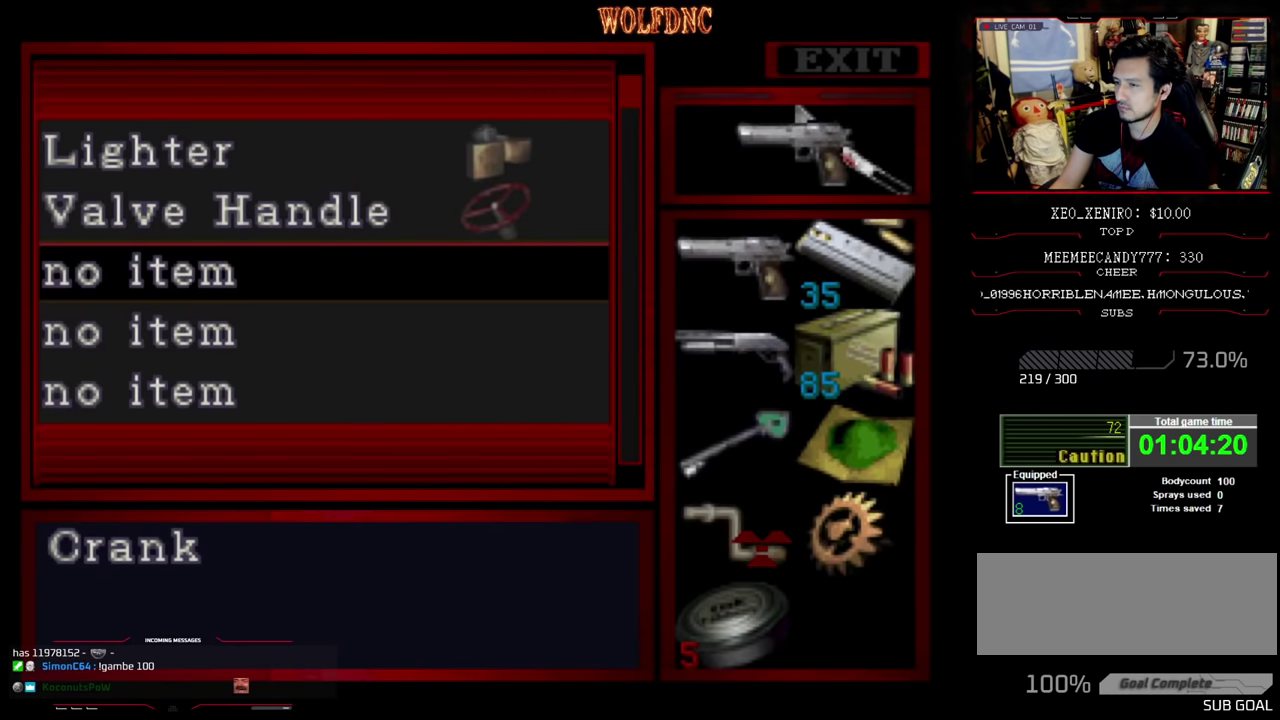
{"buttons": ["DPAD_DOWN"], "events": [[33, "CROSS", "down"], [167, "CROSS", "up"], [350, "SQUARE", "down"], [450, "SQUARE", "up"], [500, "DPAD_DOWN", "down"]]}
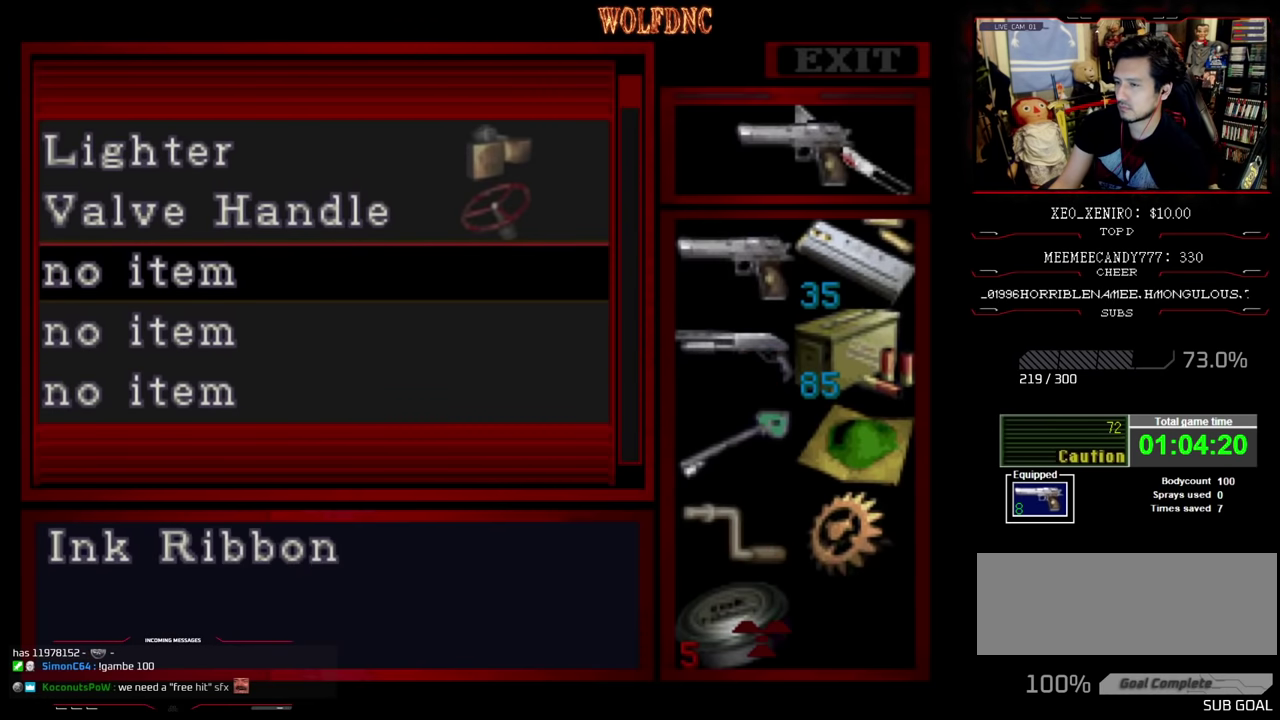
{"buttons": ["CIRCLE"], "events": [[83, "CROSS", "down"], [83, "DPAD_DOWN", "up"], [183, "CROSS", "up"], [233, "CROSS", "down"], [333, "CROSS", "up"], [417, "CIRCLE", "down"]]}
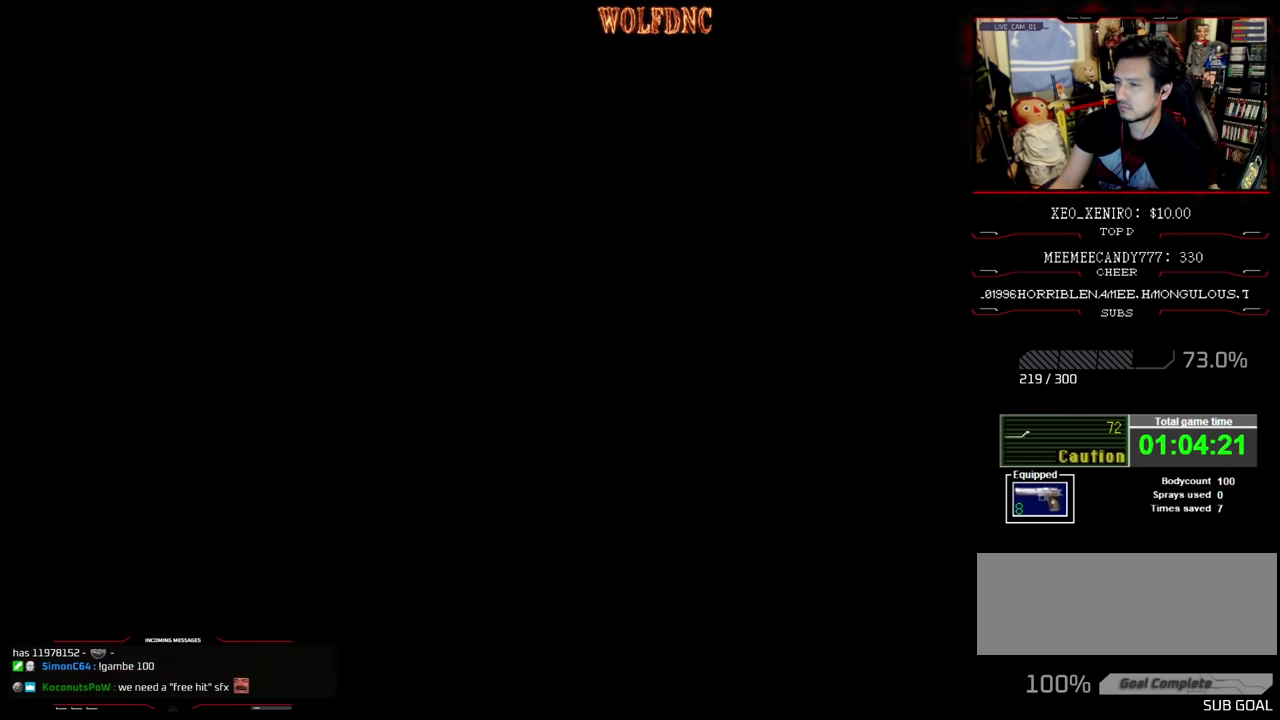
{"buttons": ["SQUARE", "DPAD_UP", "DPAD_LEFT"], "events": [[17, "CIRCLE", "up"], [17, "DPAD_LEFT", "down"], [200, "SQUARE", "down"], [300, "DPAD_UP", "down"]]}
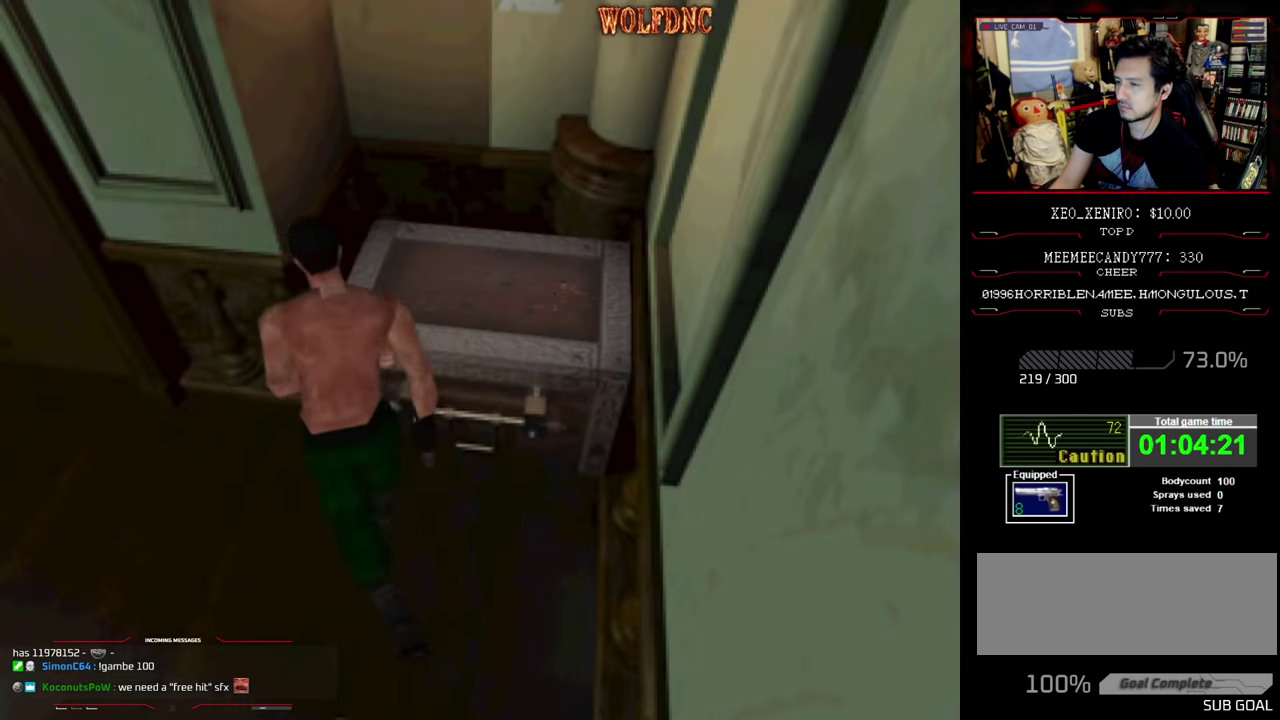
{"buttons": ["SQUARE", "DPAD_UP", "DPAD_RIGHT"], "events": [[317, "DPAD_LEFT", "up"], [350, "DPAD_RIGHT", "down"], [400, "CROSS", "down"], [500, "CROSS", "up"]]}
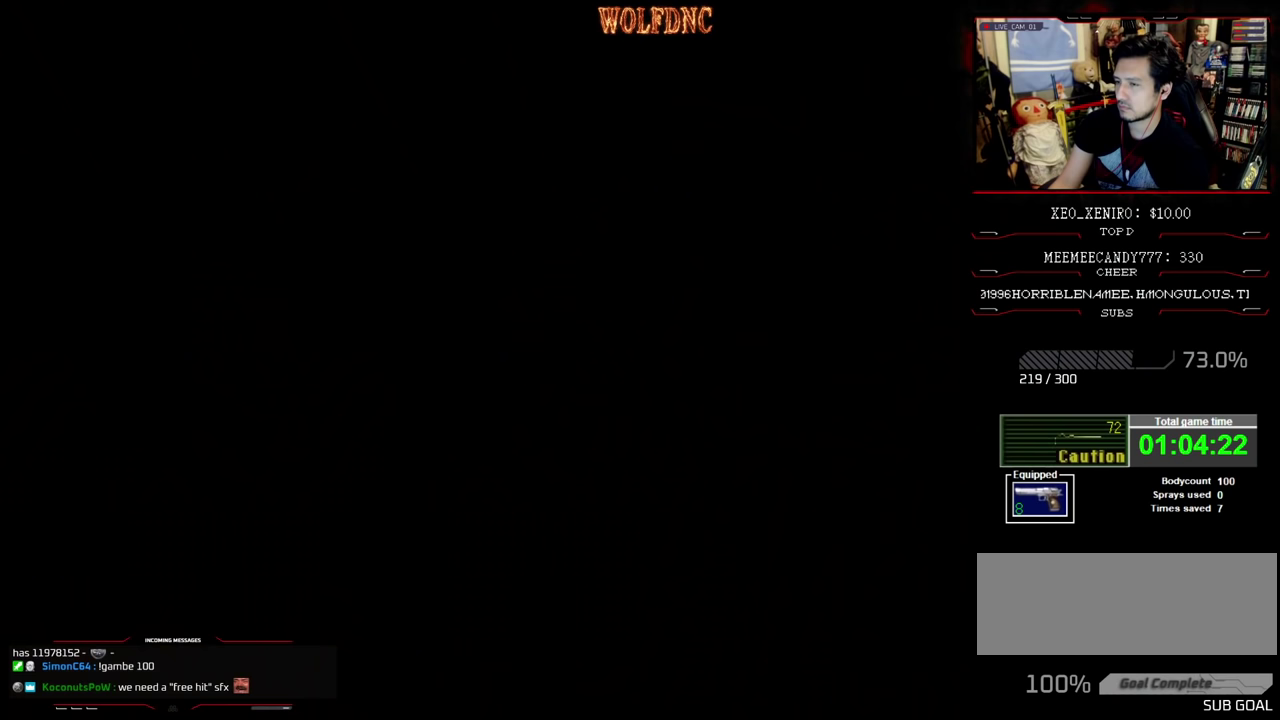
{"buttons": [], "events": [[50, "CROSS", "down"], [133, "CROSS", "up"], [133, "SQUARE", "up"], [233, "DPAD_RIGHT", "up"], [233, "DPAD_UP", "up"]]}
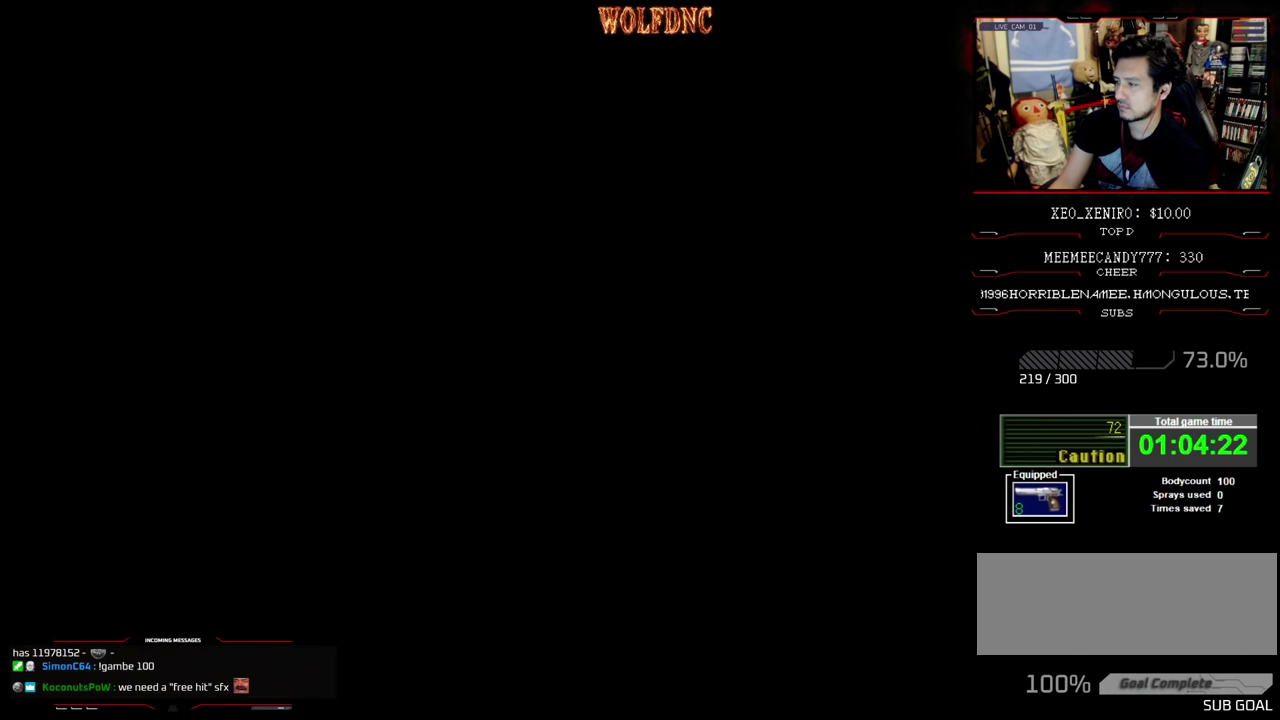
{"buttons": [], "events": []}
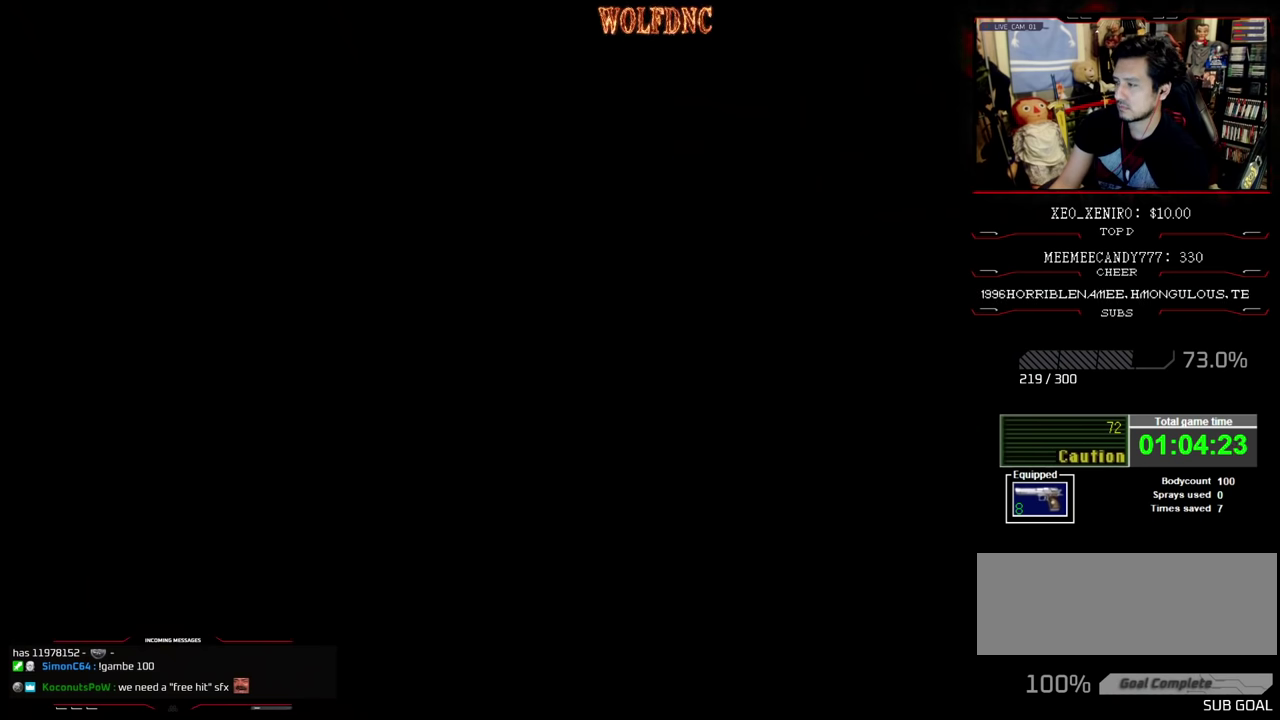
{"buttons": [], "events": []}
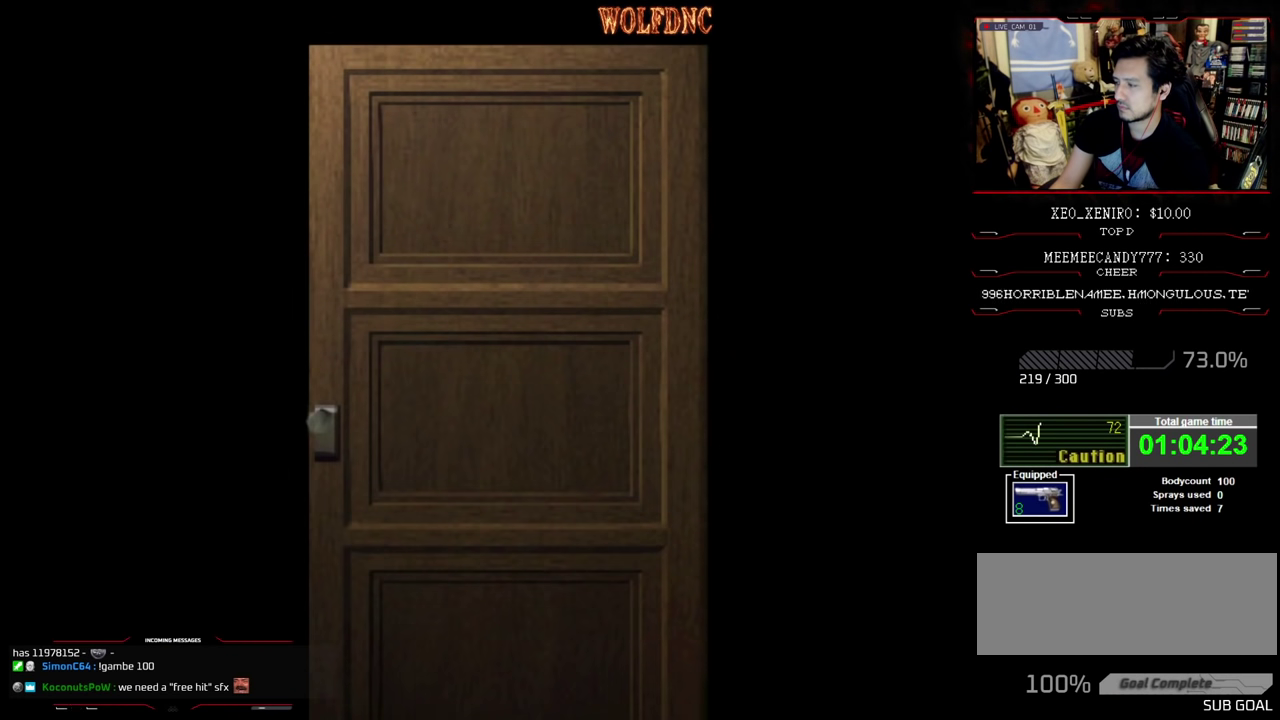
{"buttons": [], "events": []}
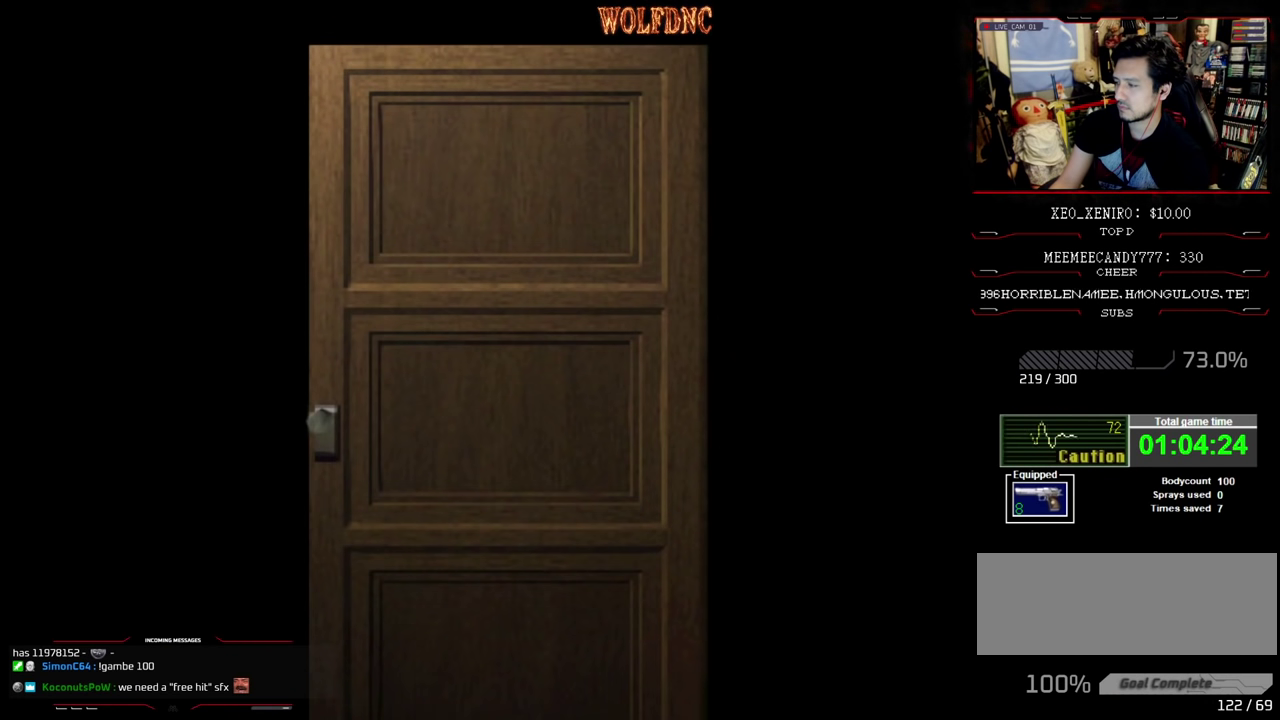
{"buttons": [], "events": []}
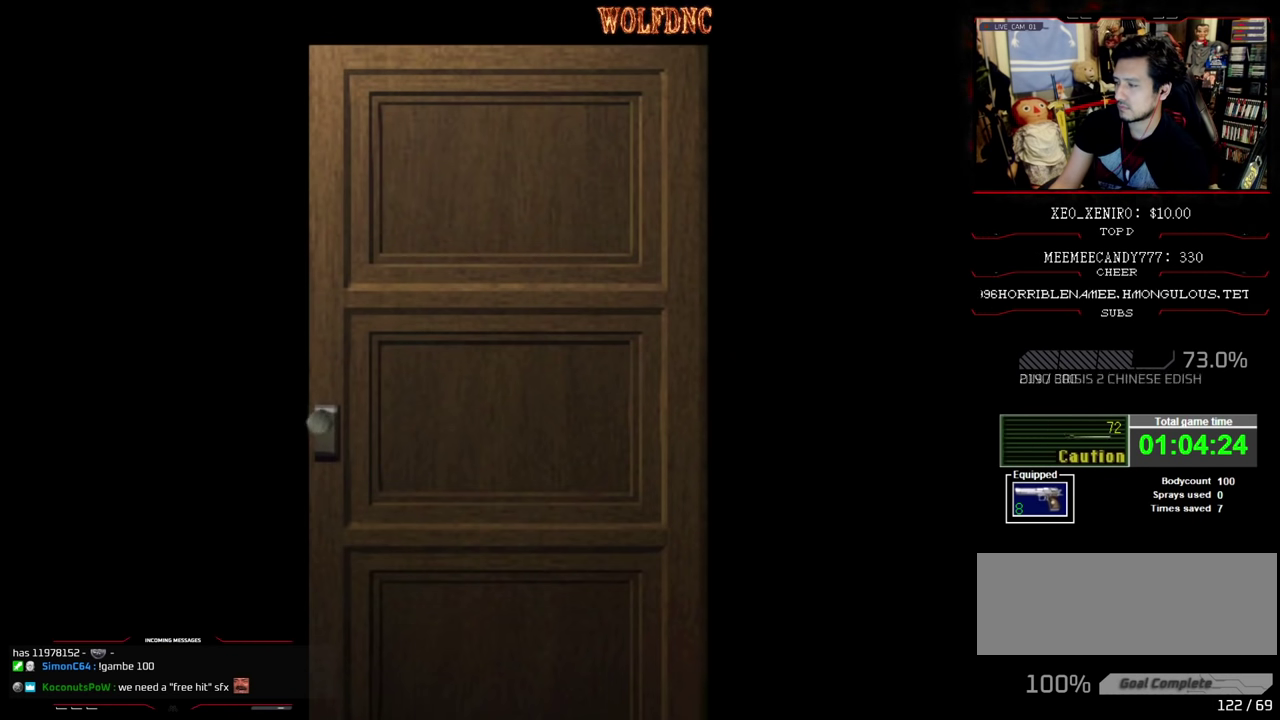
{"buttons": ["SQUARE", "DPAD_UP"], "events": [[117, "CROSS", "down"], [217, "DPAD_UP", "down"], [267, "CROSS", "up"], [350, "SQUARE", "down"]]}
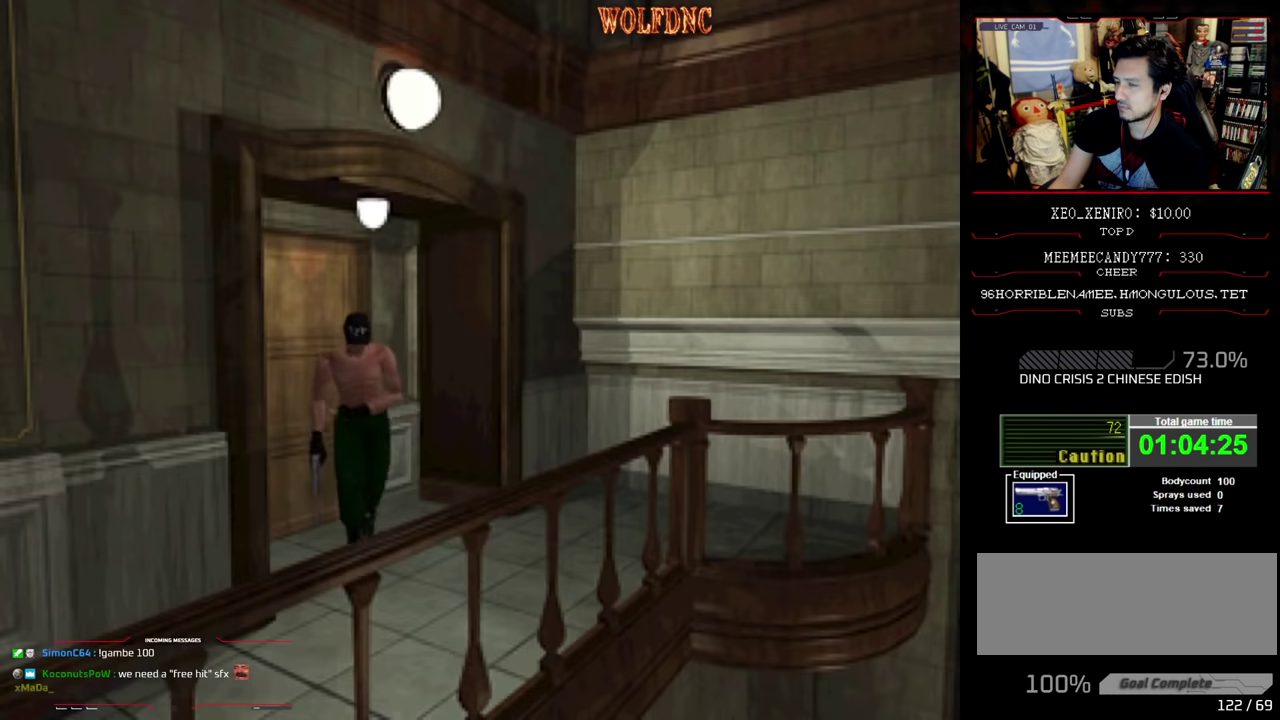
{"buttons": ["SQUARE", "DPAD_UP", "DPAD_RIGHT"], "events": [[183, "DPAD_RIGHT", "down"]]}
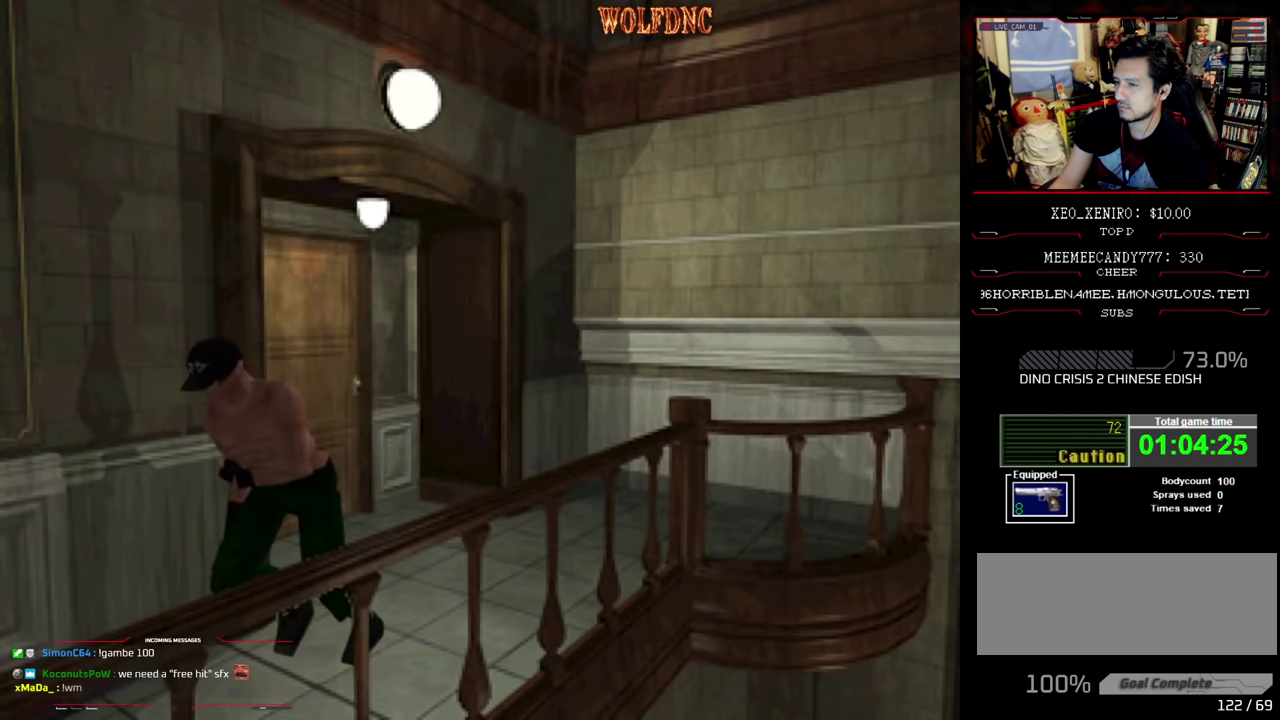
{"buttons": ["SQUARE", "DPAD_UP"], "events": [[17, "DPAD_RIGHT", "up"]]}
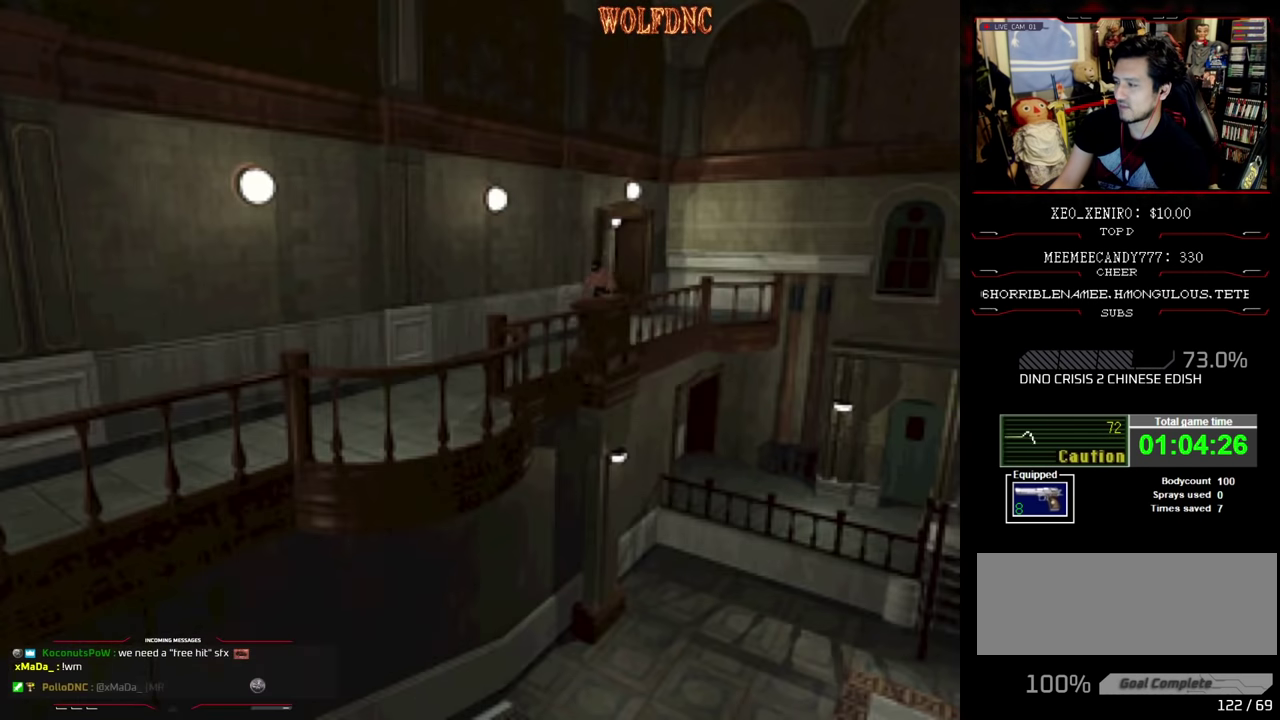
{"buttons": ["SQUARE", "DPAD_UP"], "events": []}
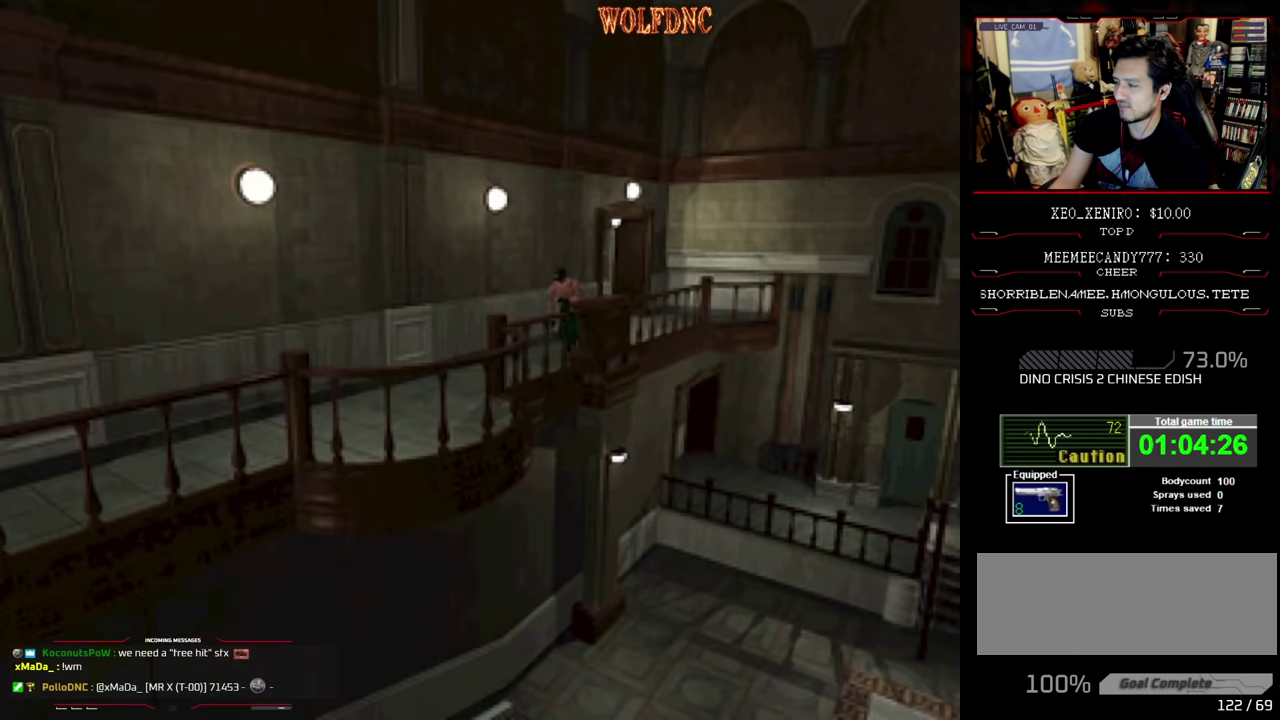
{"buttons": ["SQUARE", "DPAD_UP"], "events": []}
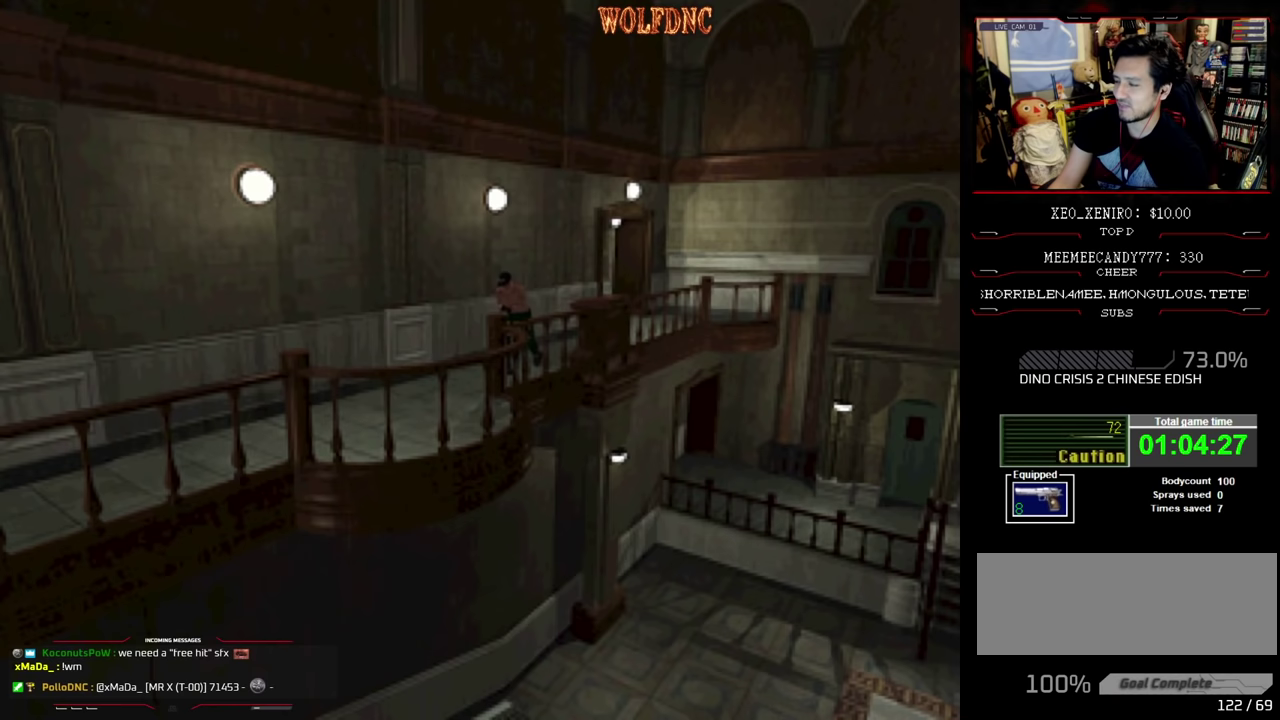
{"buttons": ["SQUARE", "DPAD_UP"], "events": []}
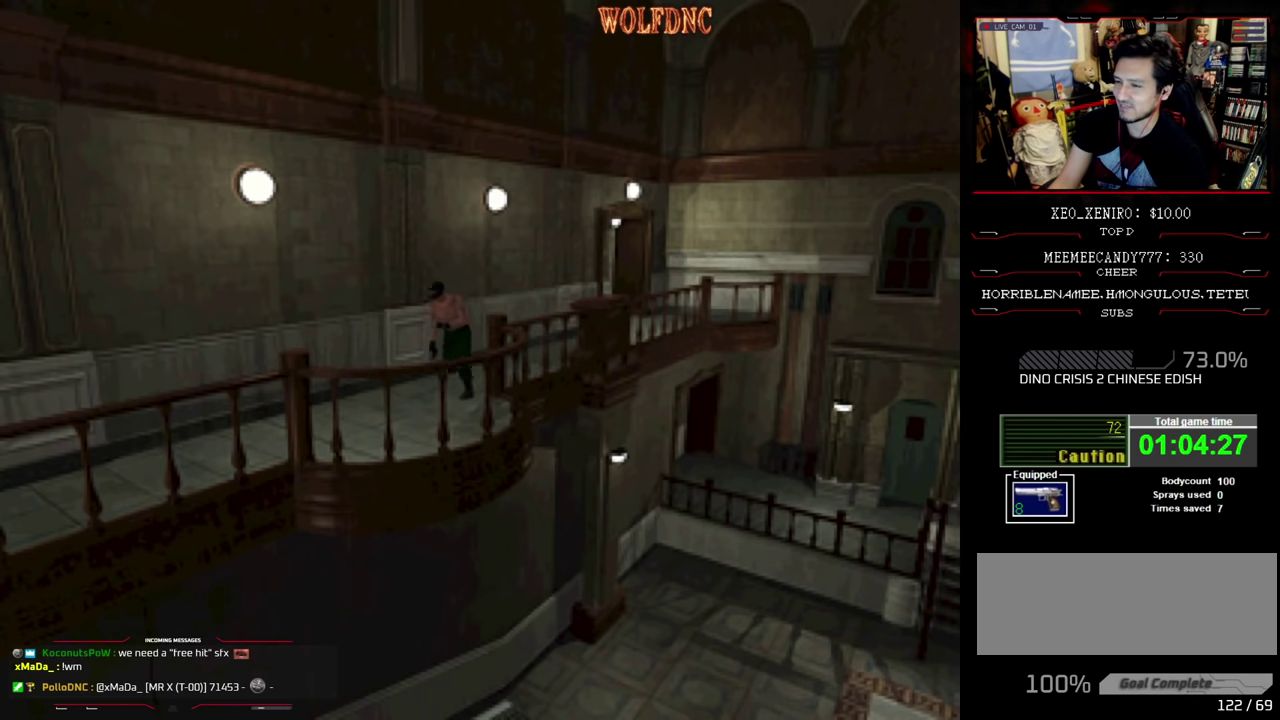
{"buttons": ["SQUARE", "DPAD_UP"], "events": []}
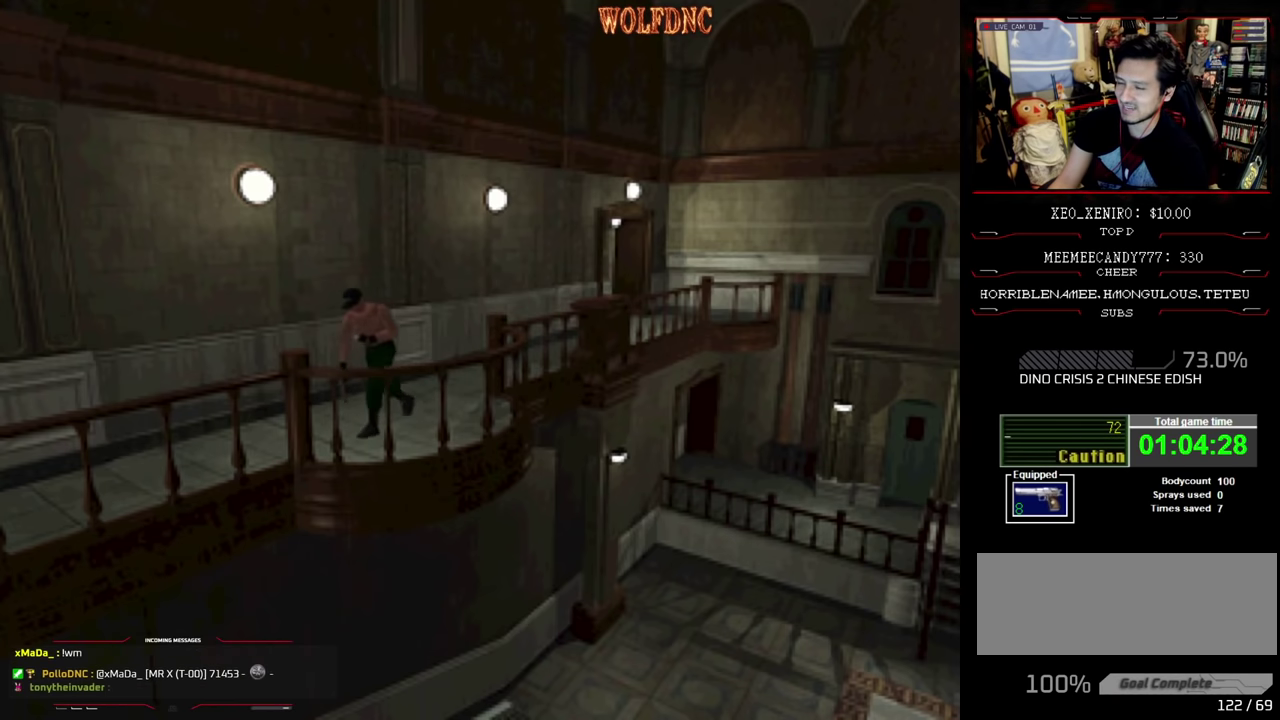
{"buttons": ["SQUARE", "DPAD_UP"], "events": []}
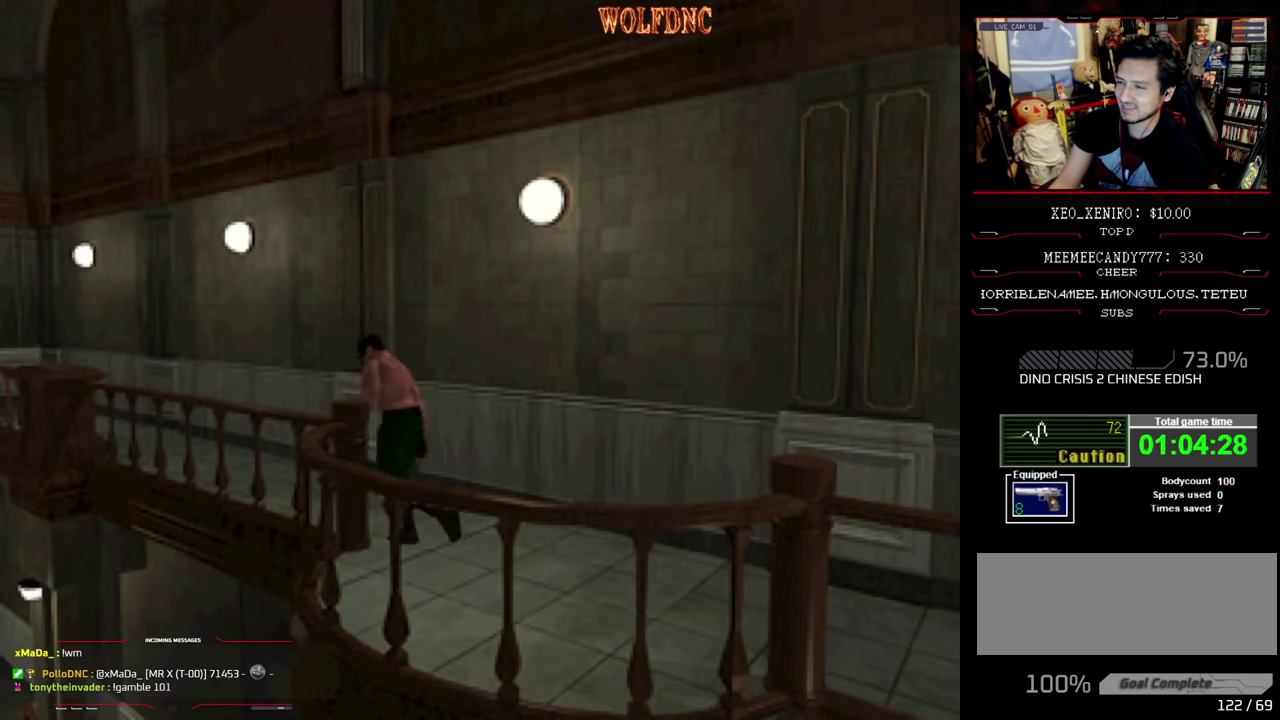
{"buttons": ["SQUARE", "DPAD_UP"], "events": []}
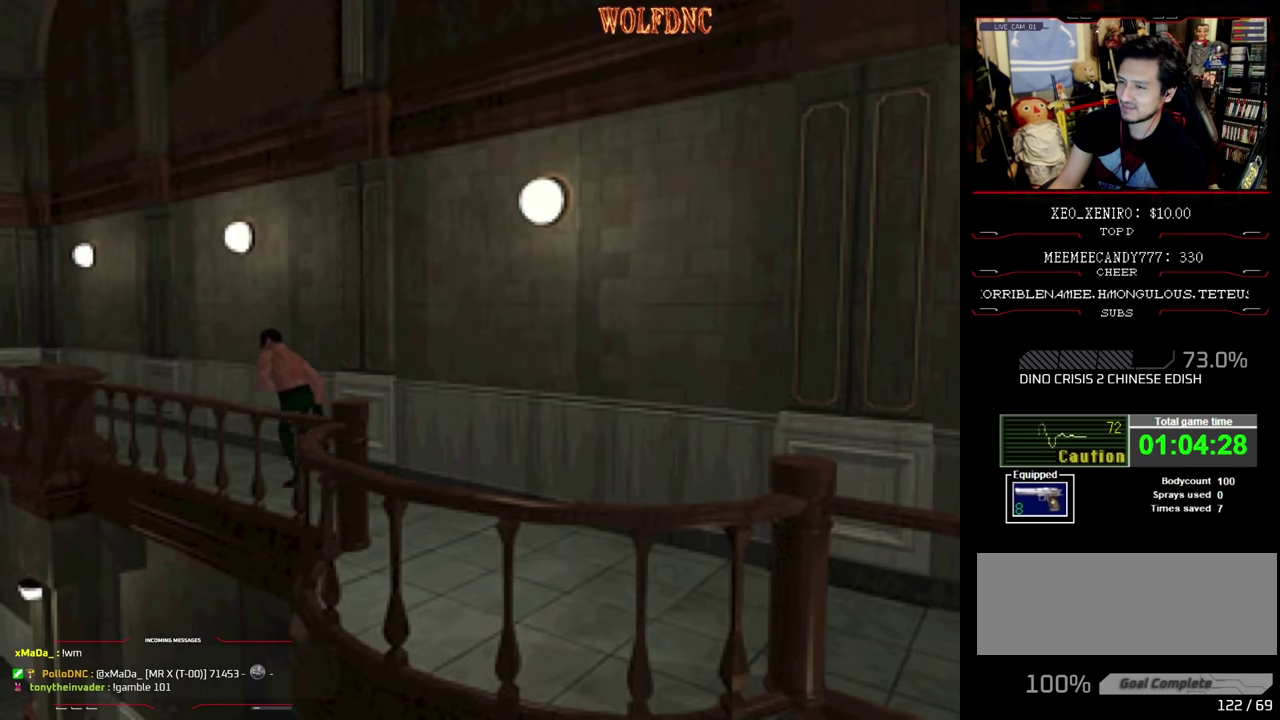
{"buttons": ["SQUARE", "DPAD_UP"], "events": []}
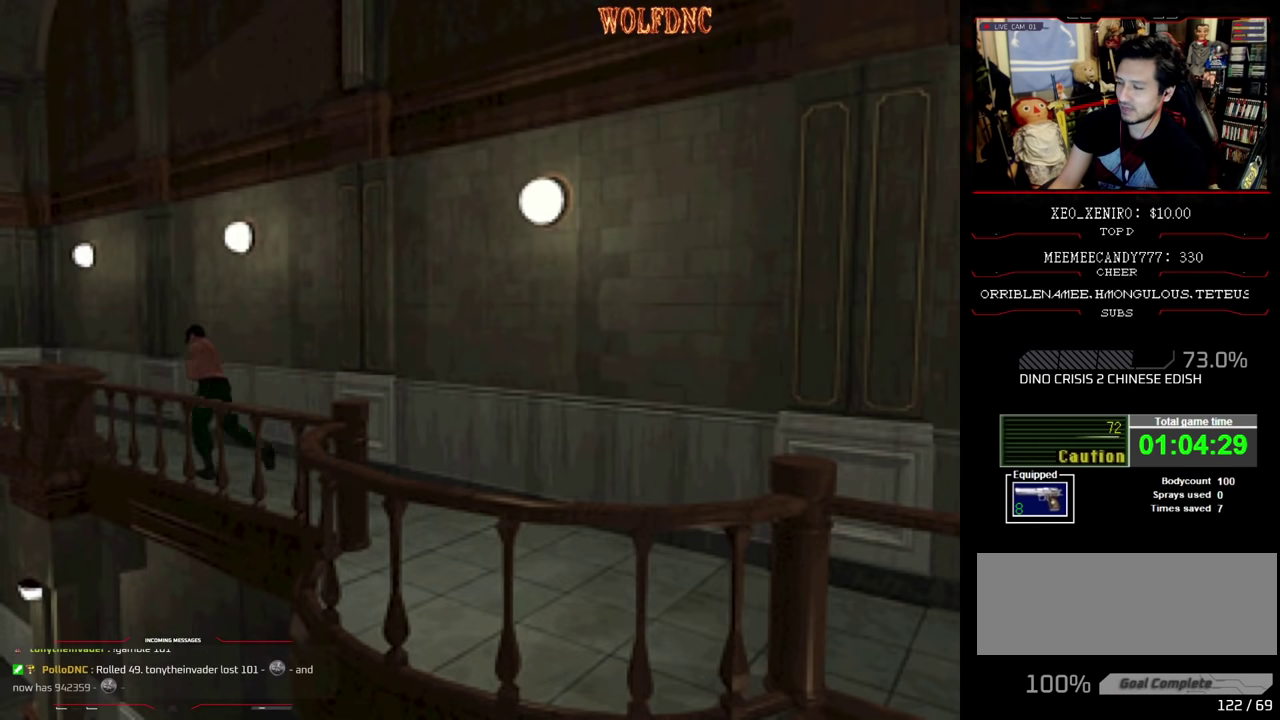
{"buttons": ["SQUARE", "DPAD_UP"], "events": []}
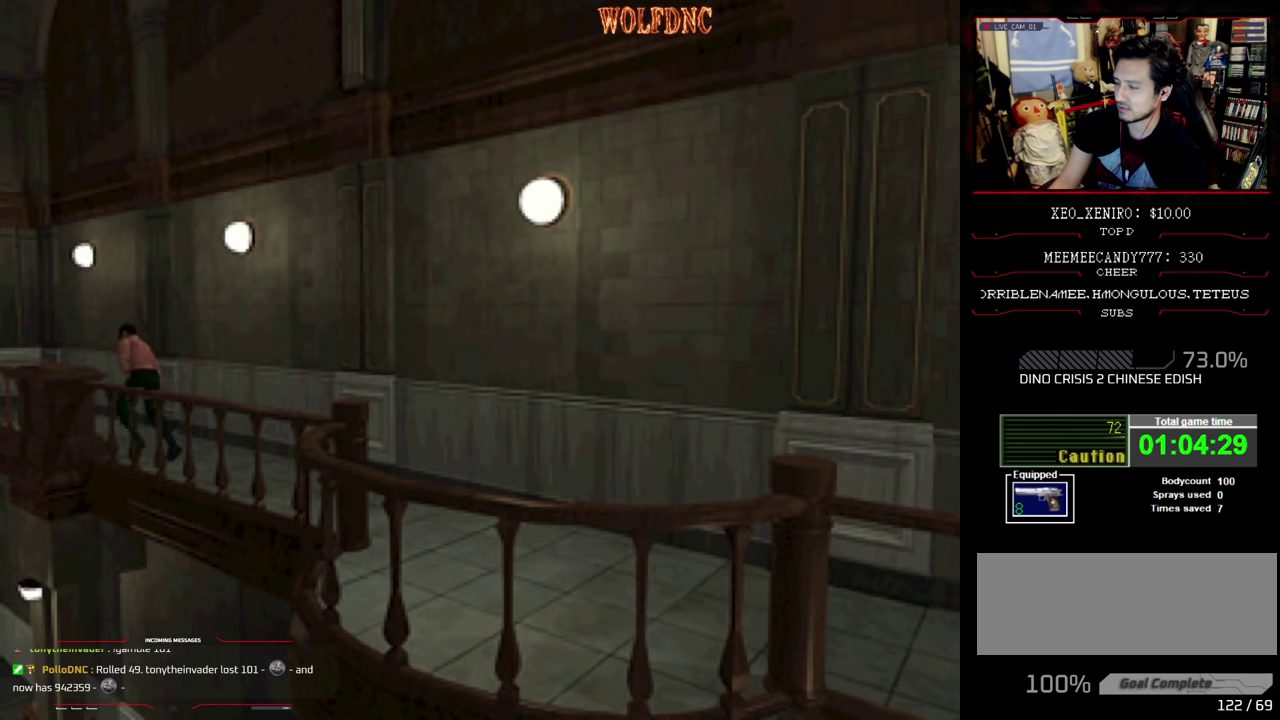
{"buttons": ["SQUARE", "DPAD_UP"], "events": []}
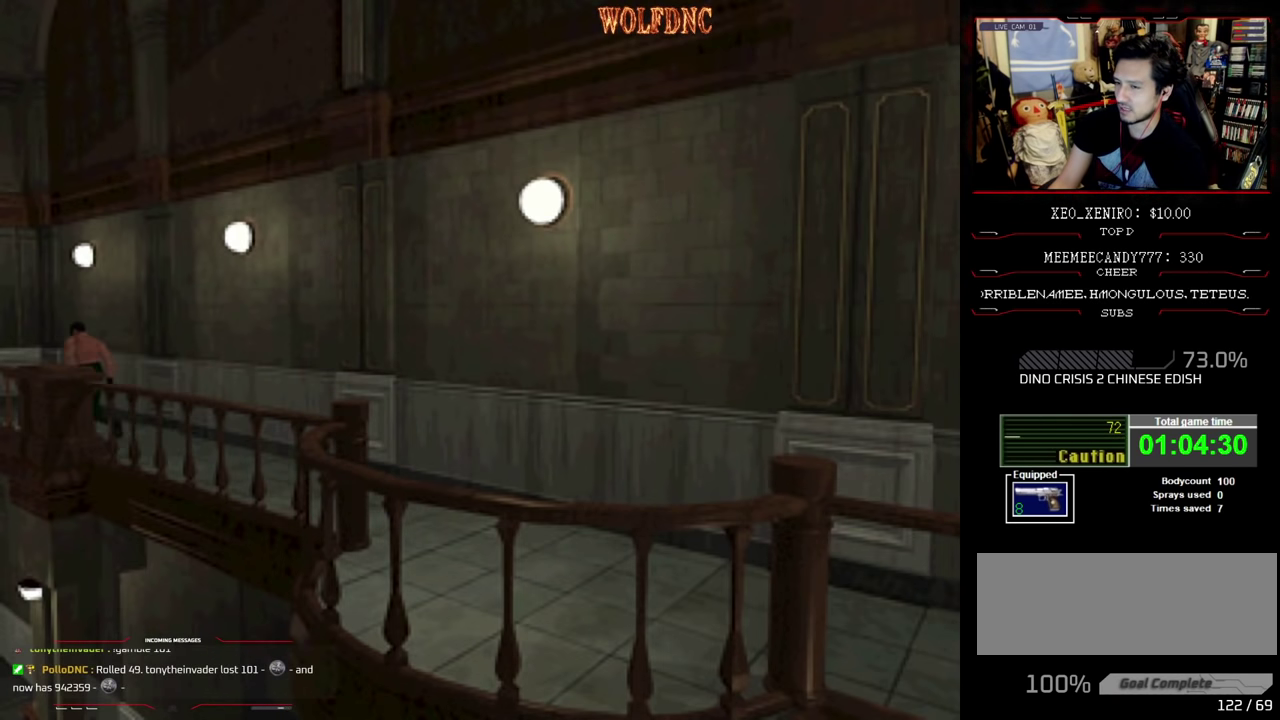
{"buttons": ["SQUARE", "DPAD_UP"], "events": []}
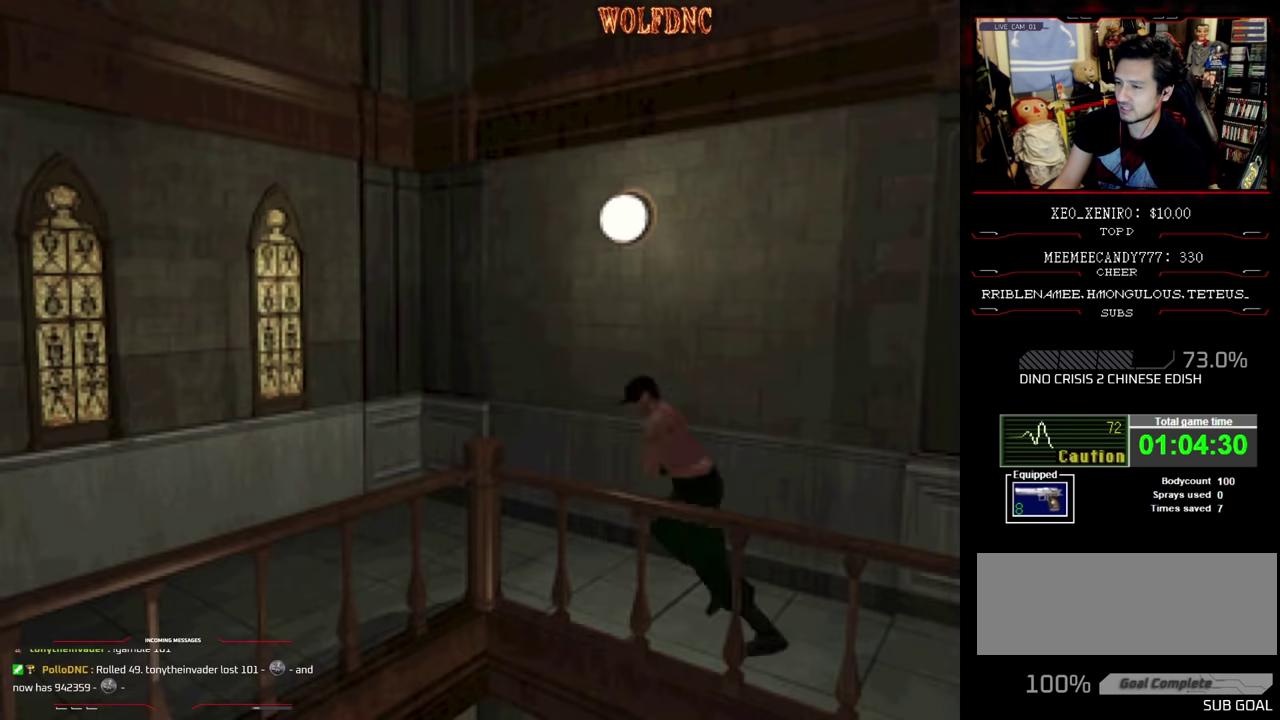
{"buttons": ["SQUARE", "DPAD_UP", "DPAD_LEFT"], "events": [[283, "DPAD_LEFT", "down"]]}
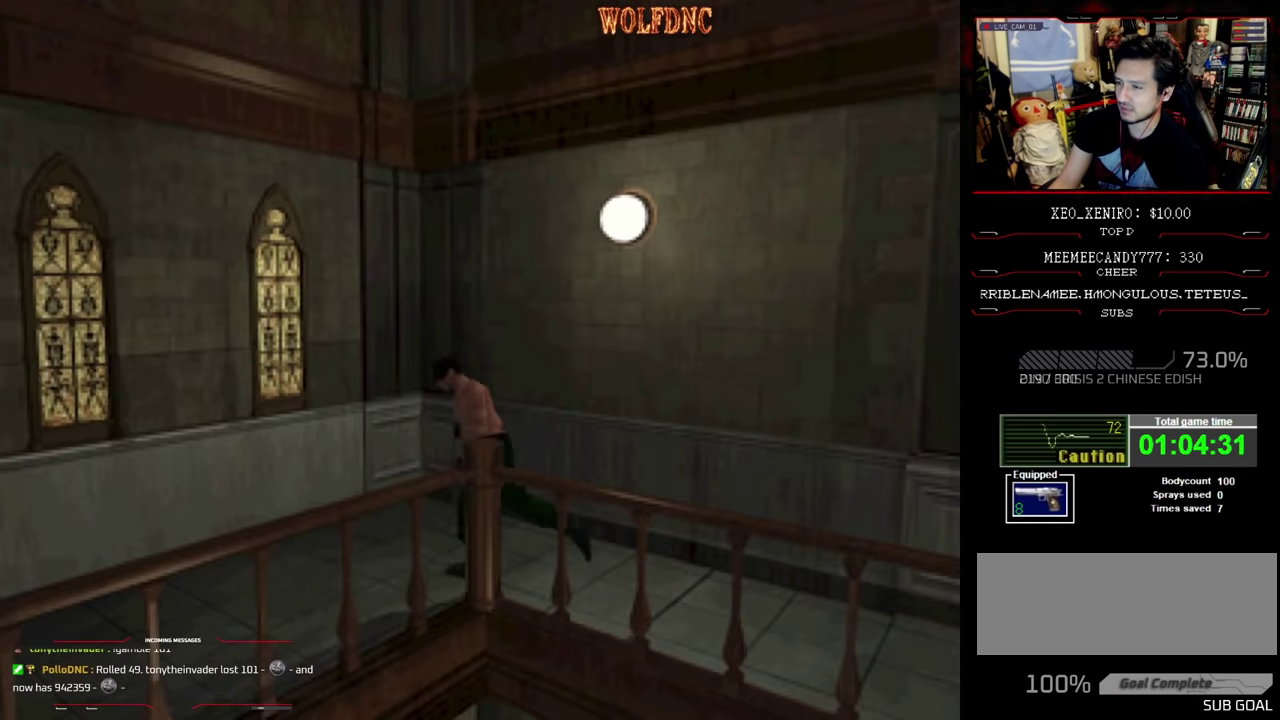
{"buttons": ["SQUARE", "DPAD_UP"], "events": [[433, "DPAD_LEFT", "up"]]}
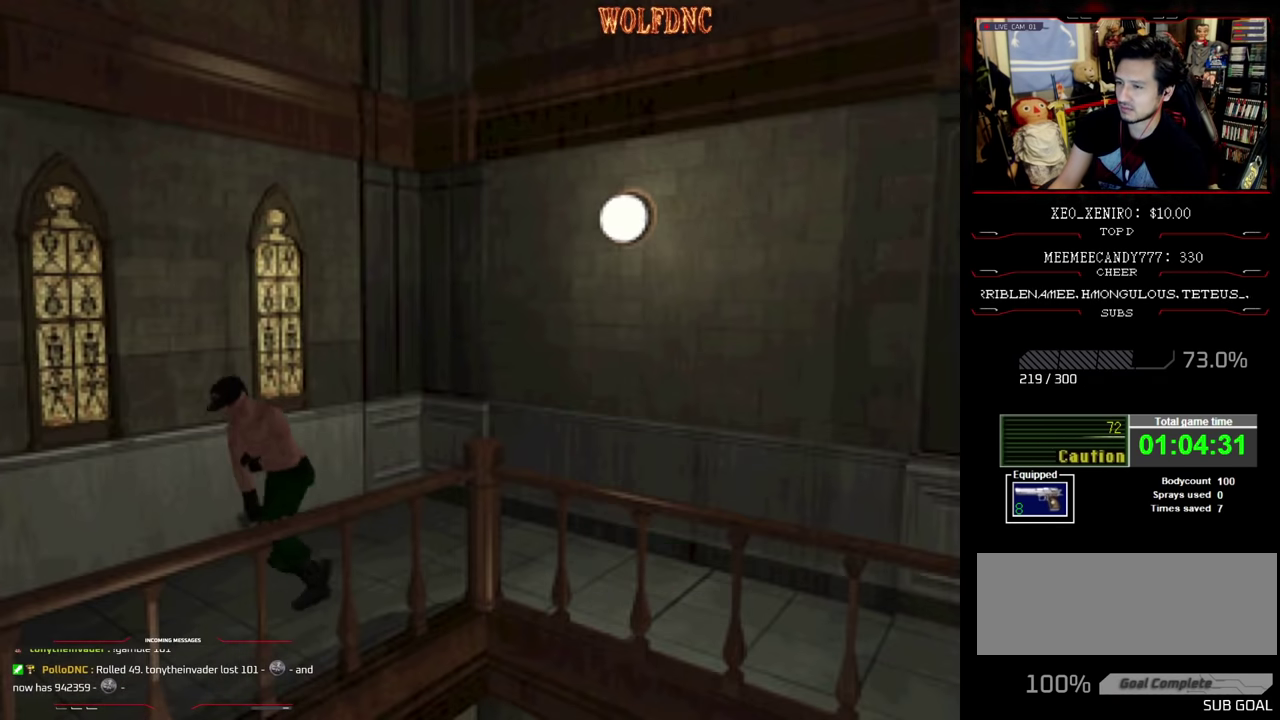
{"buttons": ["SQUARE", "DPAD_UP"], "events": []}
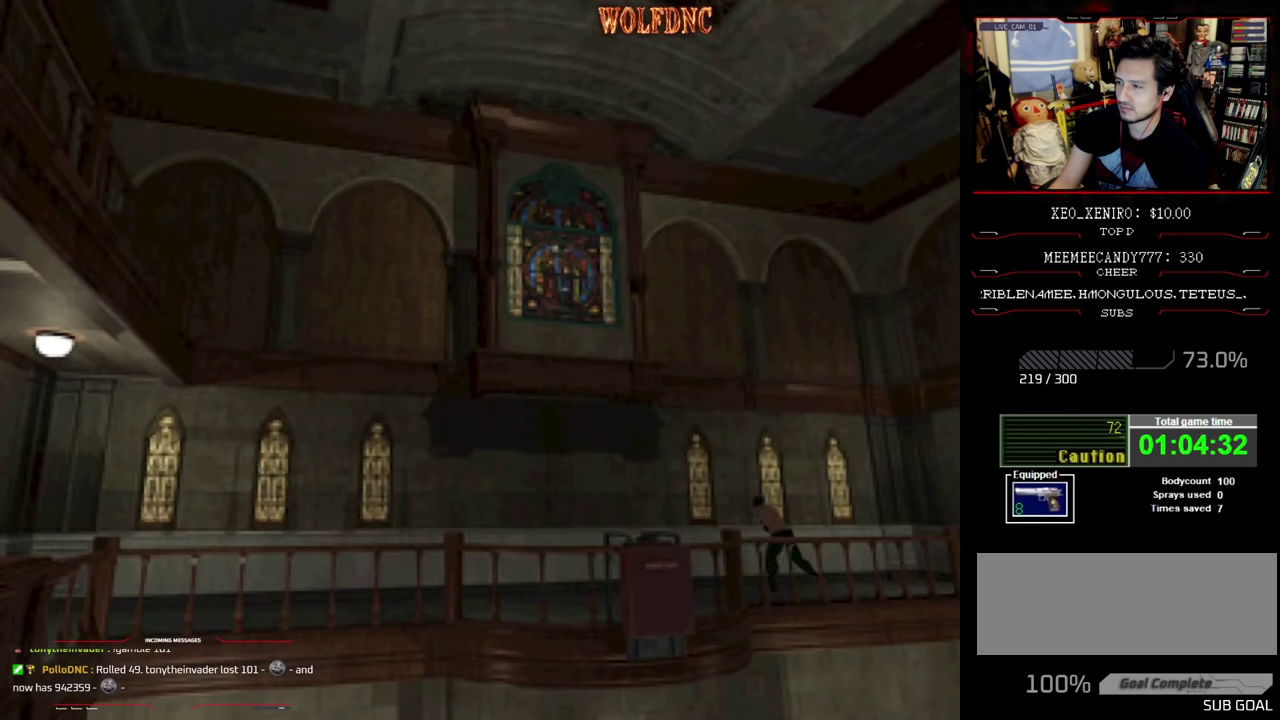
{"buttons": ["SQUARE", "DPAD_UP"], "events": []}
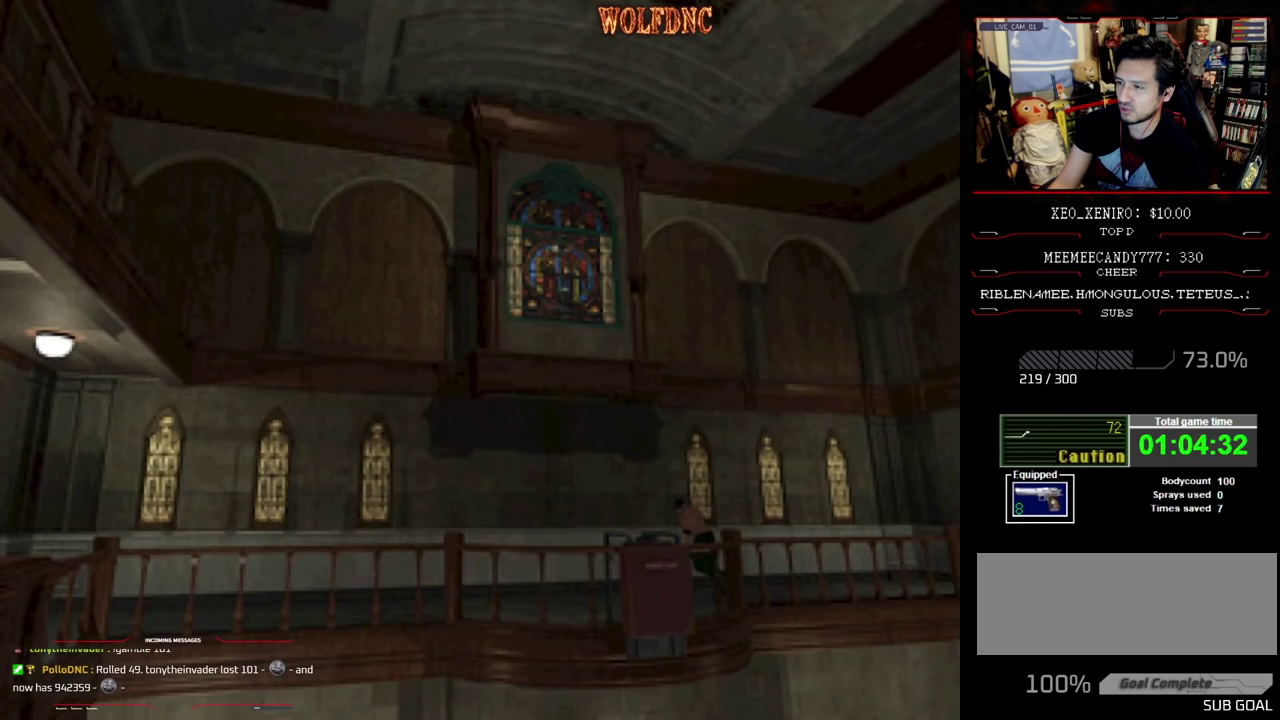
{"buttons": ["SQUARE", "DPAD_UP"], "events": []}